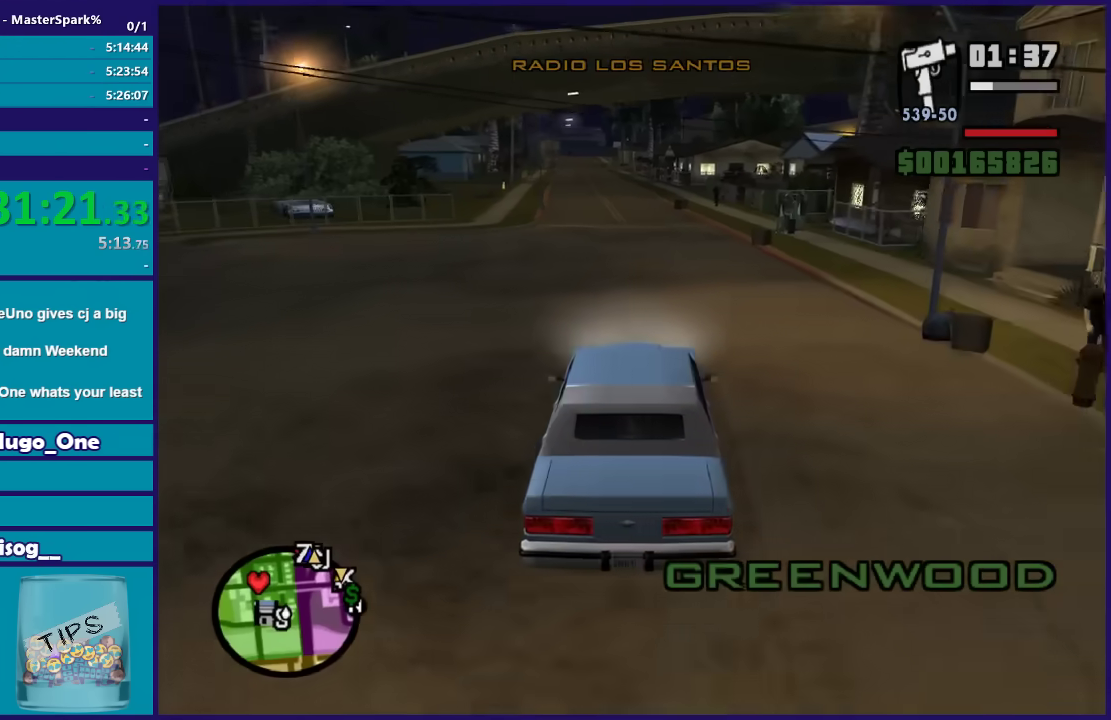
Gameplay with a controller (Xbox layout); each line is a JSON object with the inputs held at the frame after it. "events" lists button and stick changes between this image and that frame as [ms after this image, input, new state], when the widget could be followed in between.
{"buttons": ["R2"], "left_stick": "center", "right_stick": "center", "events": []}
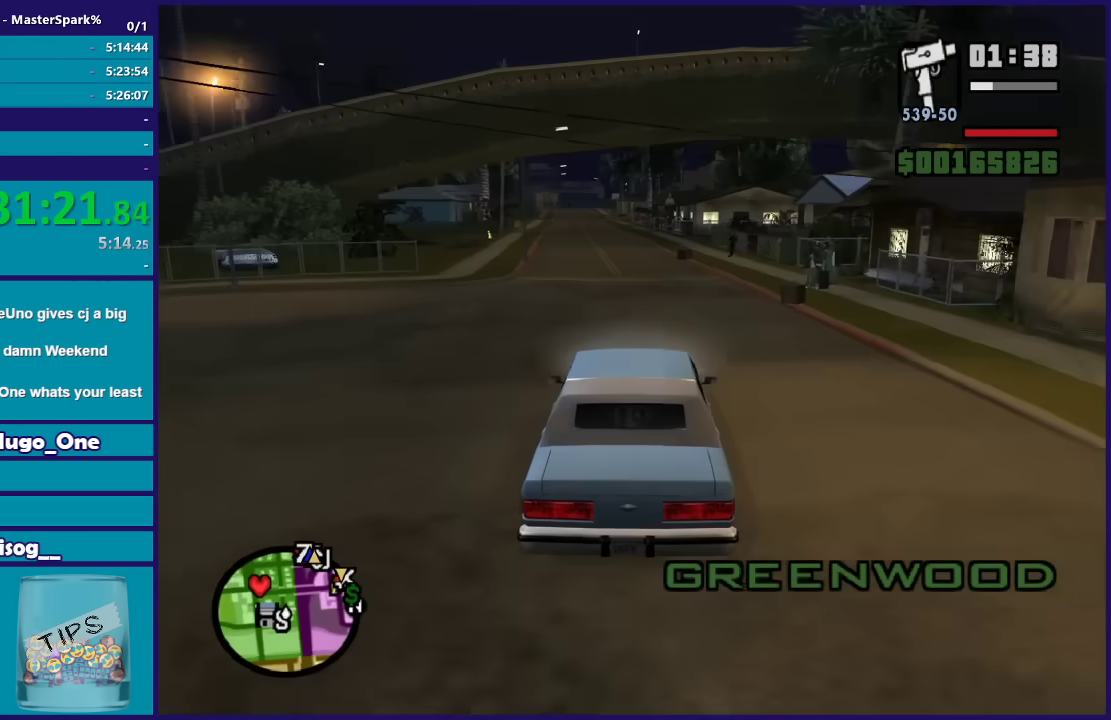
{"buttons": ["R2"], "left_stick": "center", "right_stick": "center", "events": [[234, "left_stick", "up-left"], [368, "left_stick", "center"]]}
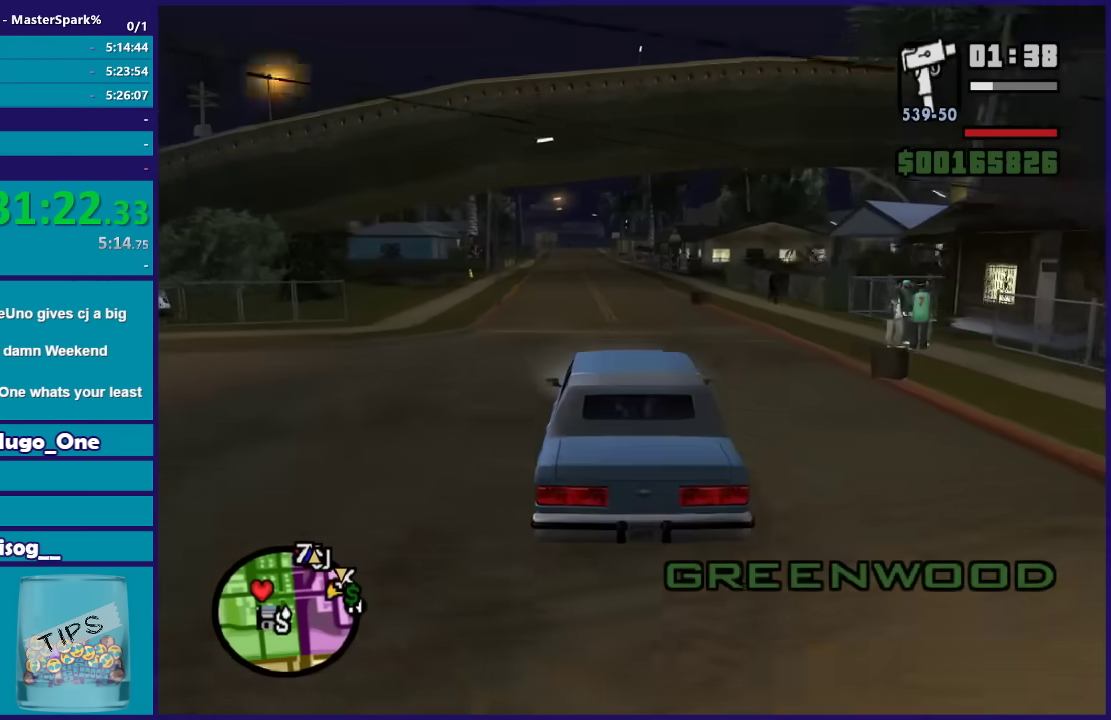
{"buttons": ["R2"], "left_stick": "center", "right_stick": "center", "events": [[100, "left_stick", "right"], [200, "left_stick", "center"]]}
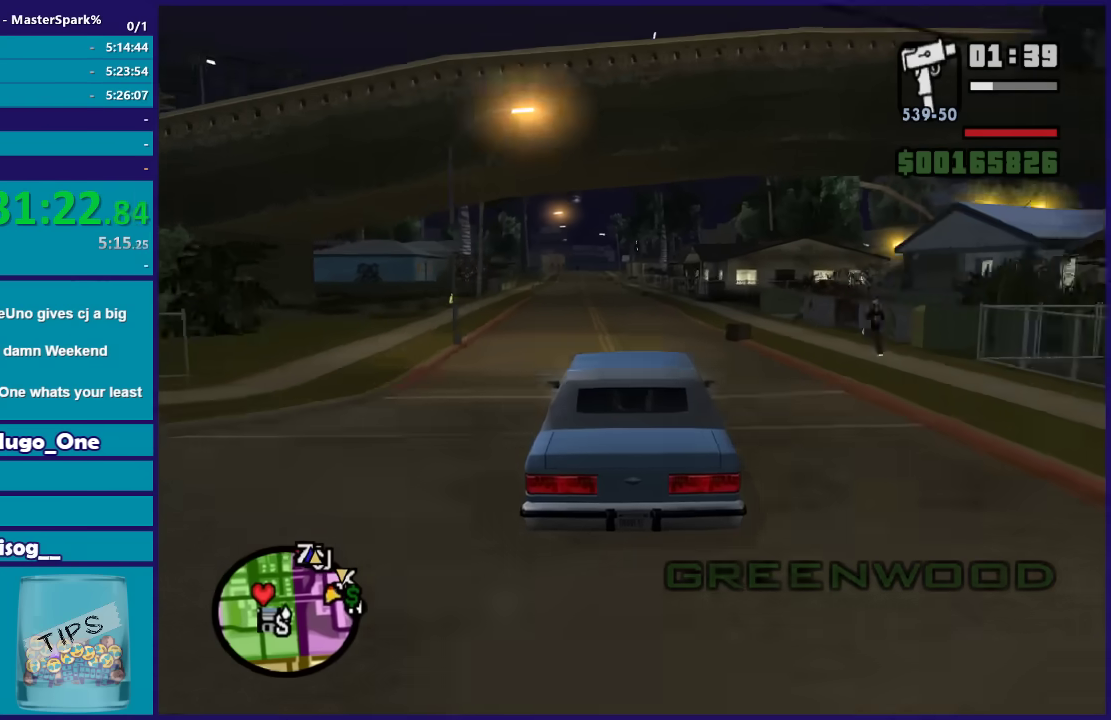
{"buttons": ["R2"], "left_stick": "center", "right_stick": "center", "events": []}
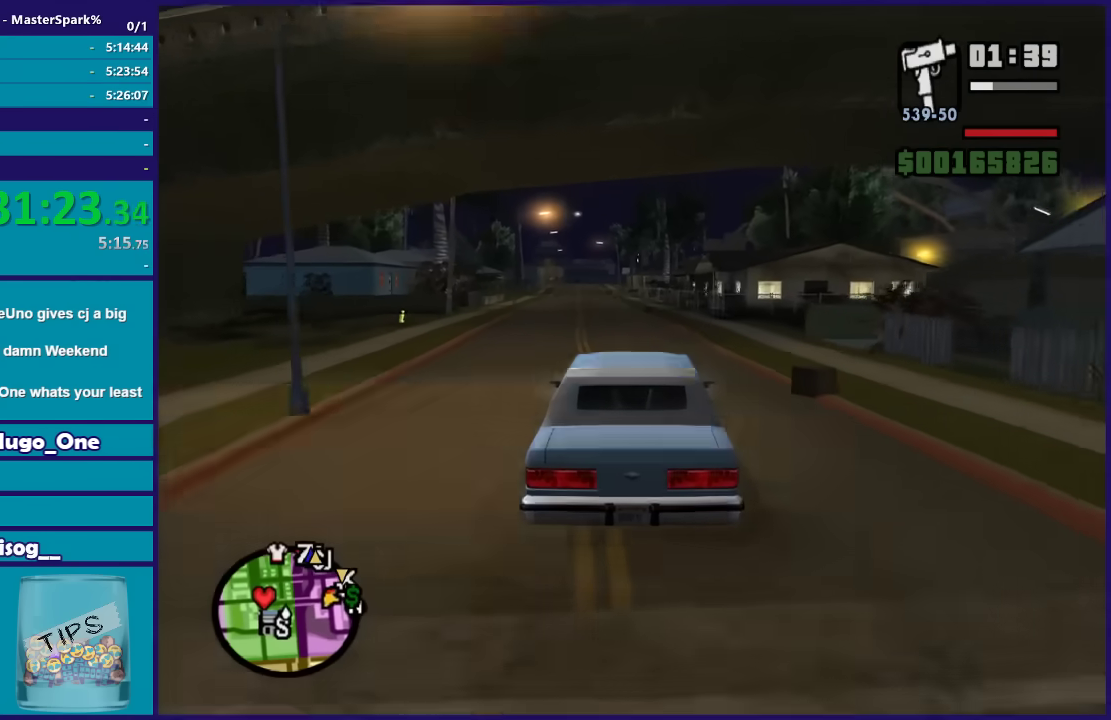
{"buttons": ["R2"], "left_stick": "center", "right_stick": "center", "events": []}
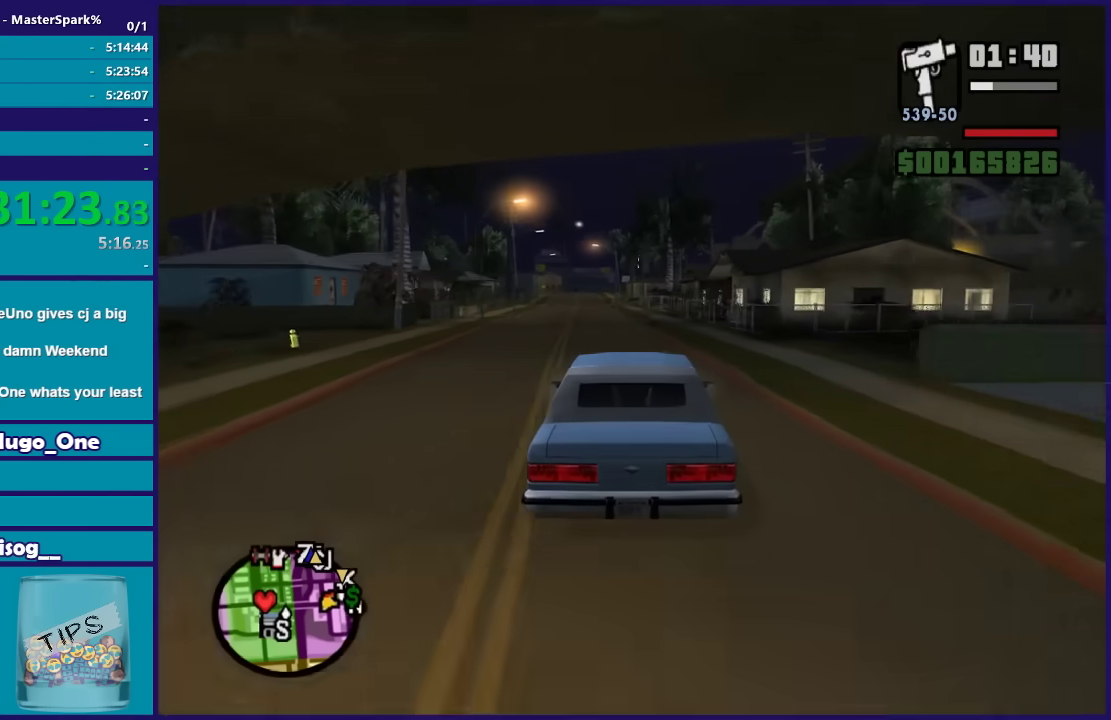
{"buttons": ["R2"], "left_stick": "center", "right_stick": "center", "events": []}
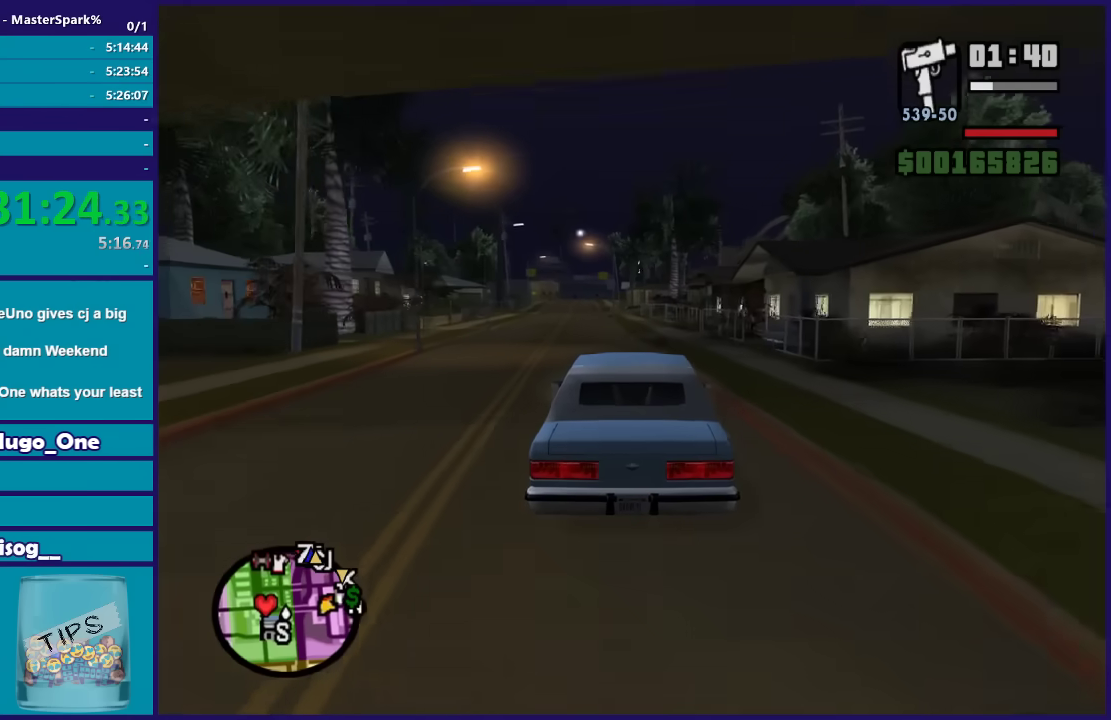
{"buttons": ["R2"], "left_stick": "center", "right_stick": "center", "events": []}
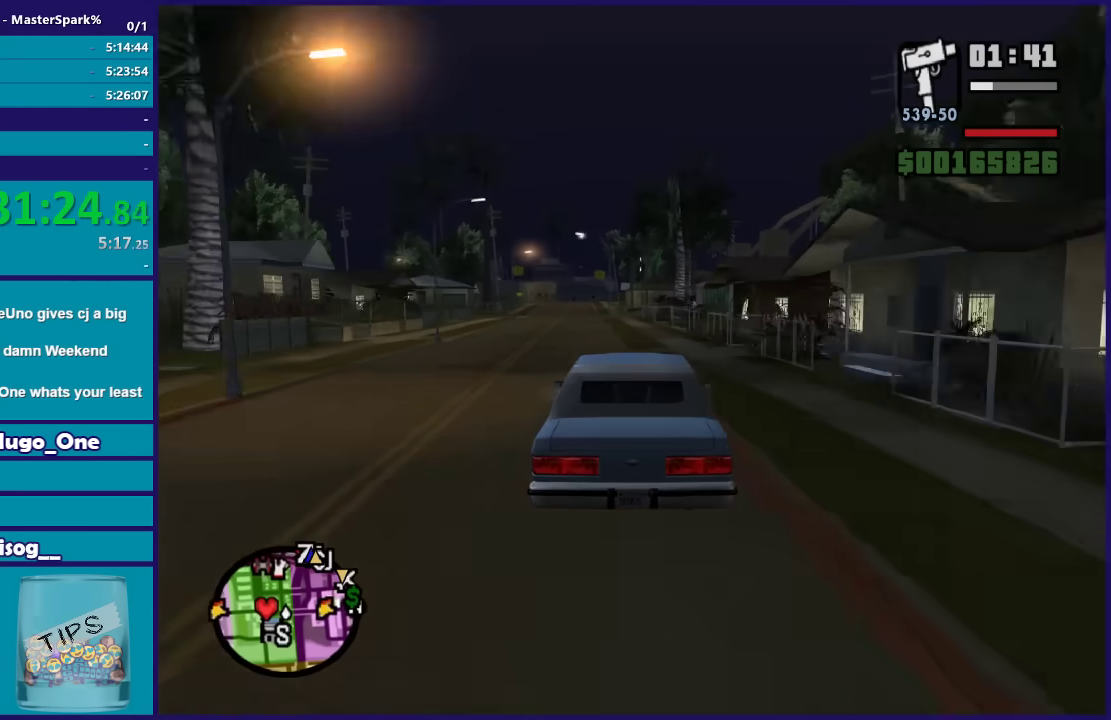
{"buttons": ["R2"], "left_stick": "center", "right_stick": "center", "events": [[167, "left_stick", "left"], [368, "left_stick", "center"]]}
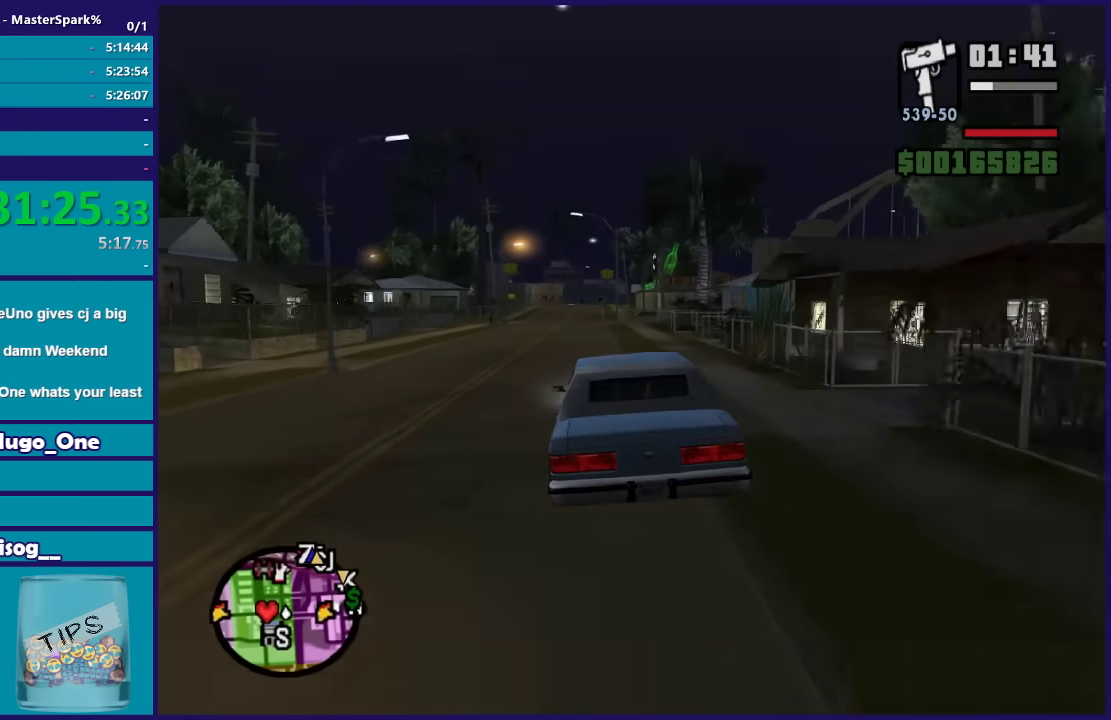
{"buttons": ["R2"], "left_stick": "center", "right_stick": "center", "events": []}
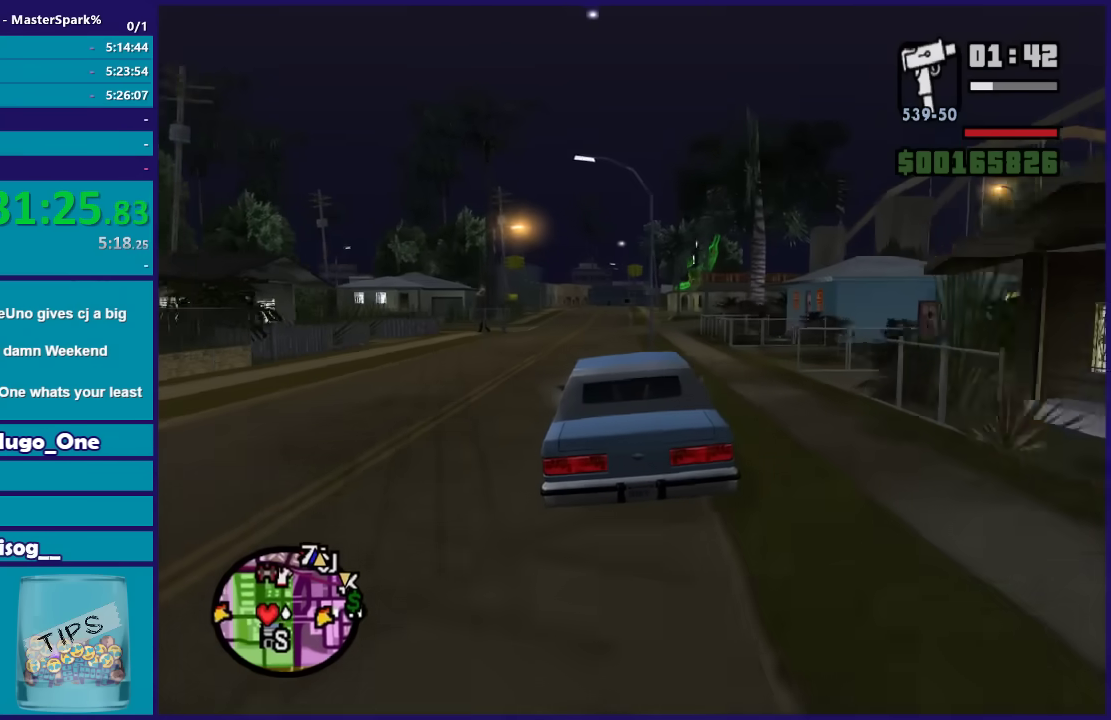
{"buttons": ["R2"], "left_stick": "right", "right_stick": "center", "events": [[134, "left_stick", "left"], [334, "left_stick", "center"], [401, "left_stick", "right"]]}
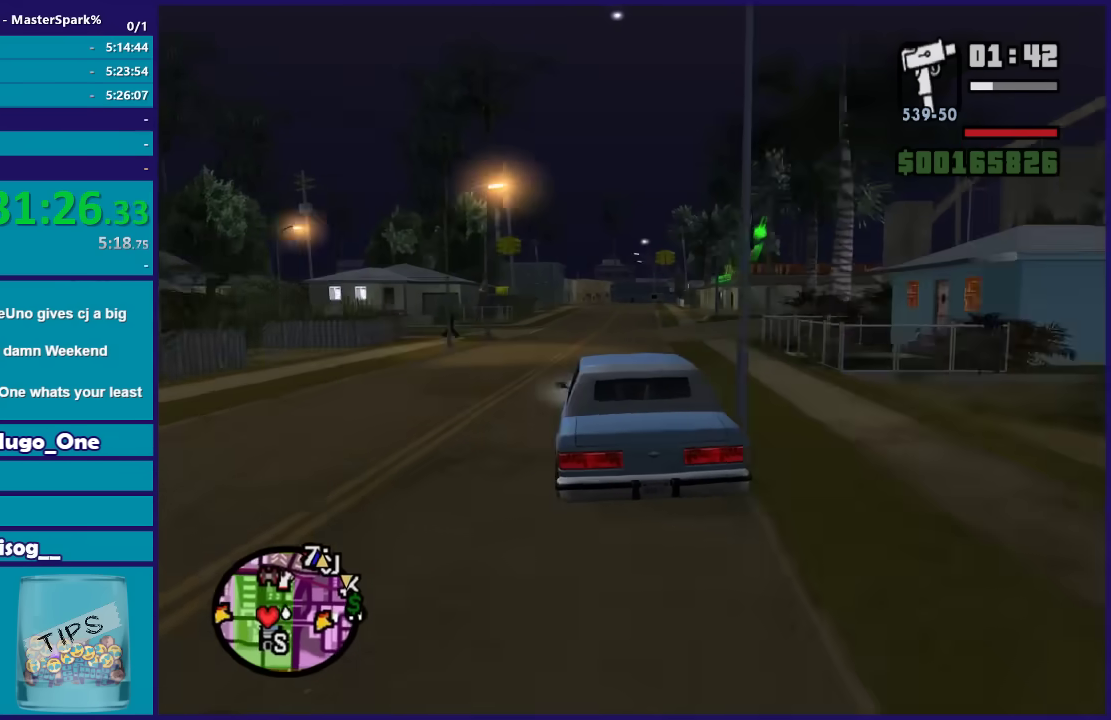
{"buttons": ["R2"], "left_stick": "center", "right_stick": "center", "events": [[67, "left_stick", "center"], [234, "left_stick", "left"], [300, "left_stick", "center"], [367, "left_stick", "right"], [467, "left_stick", "center"]]}
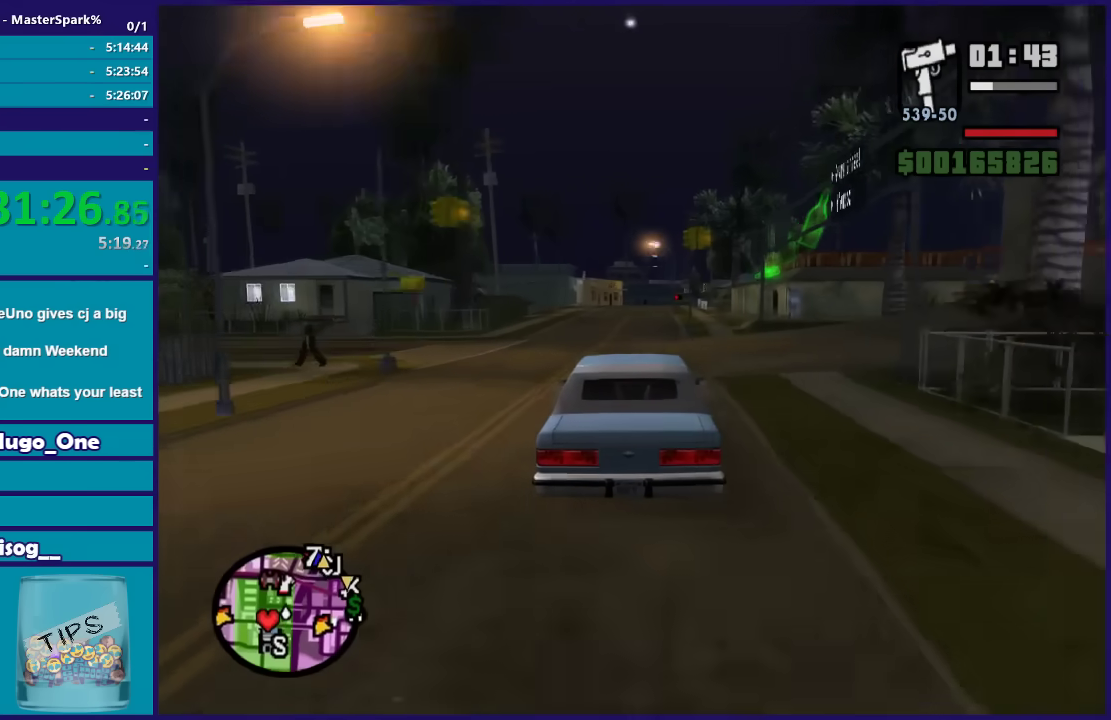
{"buttons": ["R2"], "left_stick": "center", "right_stick": "center", "events": [[301, "left_stick", "right"], [368, "left_stick", "center"]]}